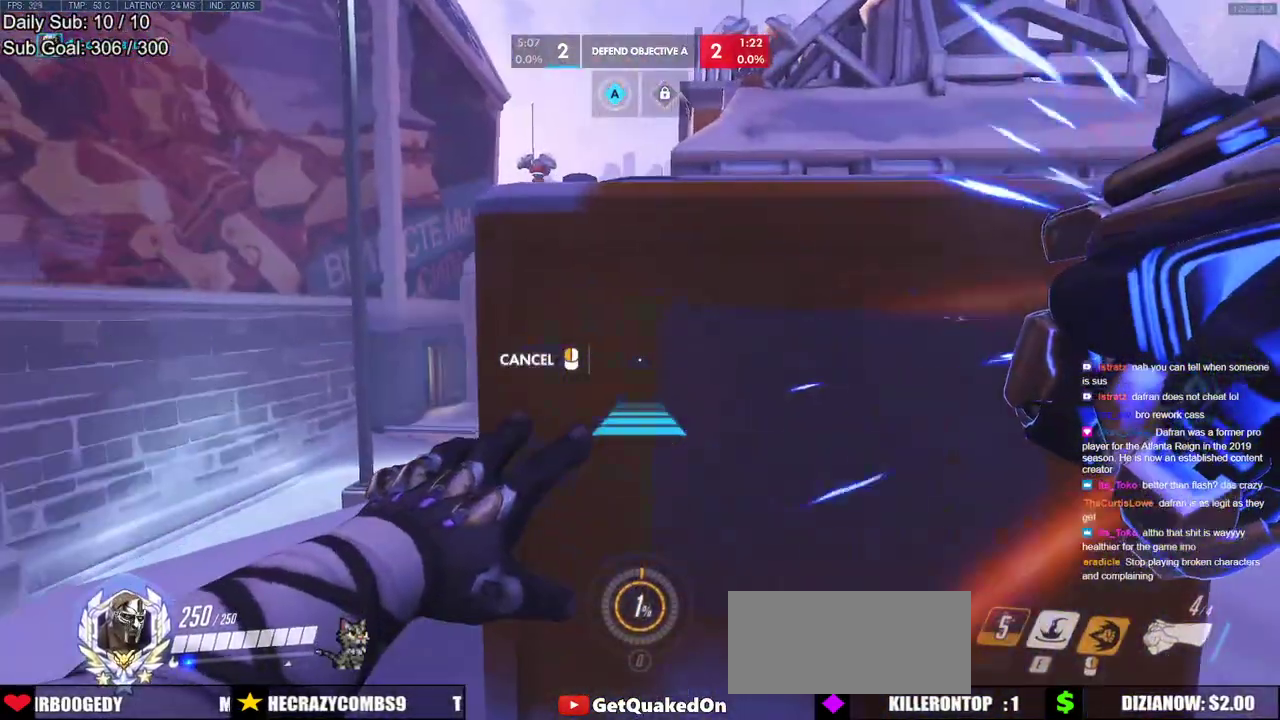
Gameplay with keyboard and mouse; each line is a JSON object with the keys and mouse buttons held at the frame after it. "events" lists presses ("down") and releases ("up") of "a", "ctrl", "d", "e", "f", "melee", "q", "r", "s", "shift", "space", "w", "mouse_left" and "mouse_right" between this image and that frame as [ms after this image, input, new state], when the widget could be followed in between. "mouse_left", "mouse_right" = the "left", "right" buttons of the "mouse" list. No other keys are recorded. Mouse movement is not recorded. Key names are as the overlay labels them; some are game actions (e.g. jump) rather than physical keys.
{"keys": ["w"], "mouse": [], "events": [[83, "space", "down"], [217, "space", "up"], [317, "d", "down"], [400, "d", "up"], [450, "w", "down"], [500, "mouse_right", "up"]]}
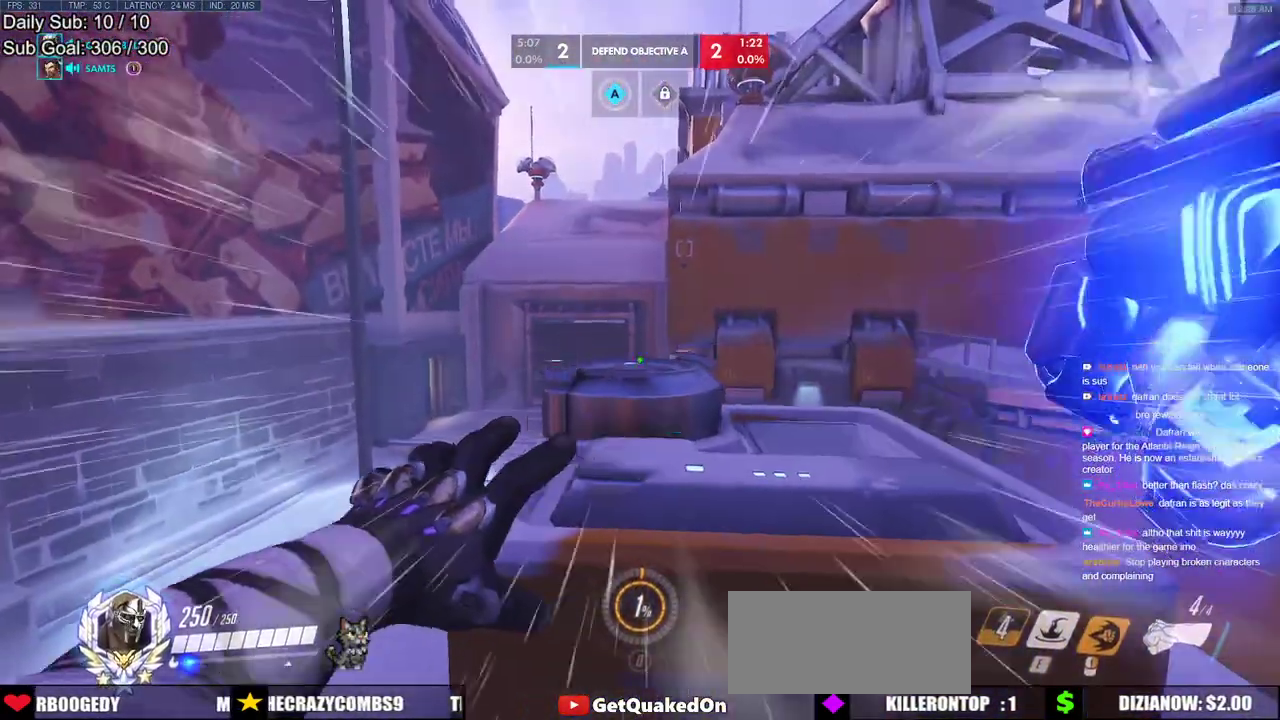
{"keys": ["space", "w"], "mouse": [], "events": [[383, "space", "down"]]}
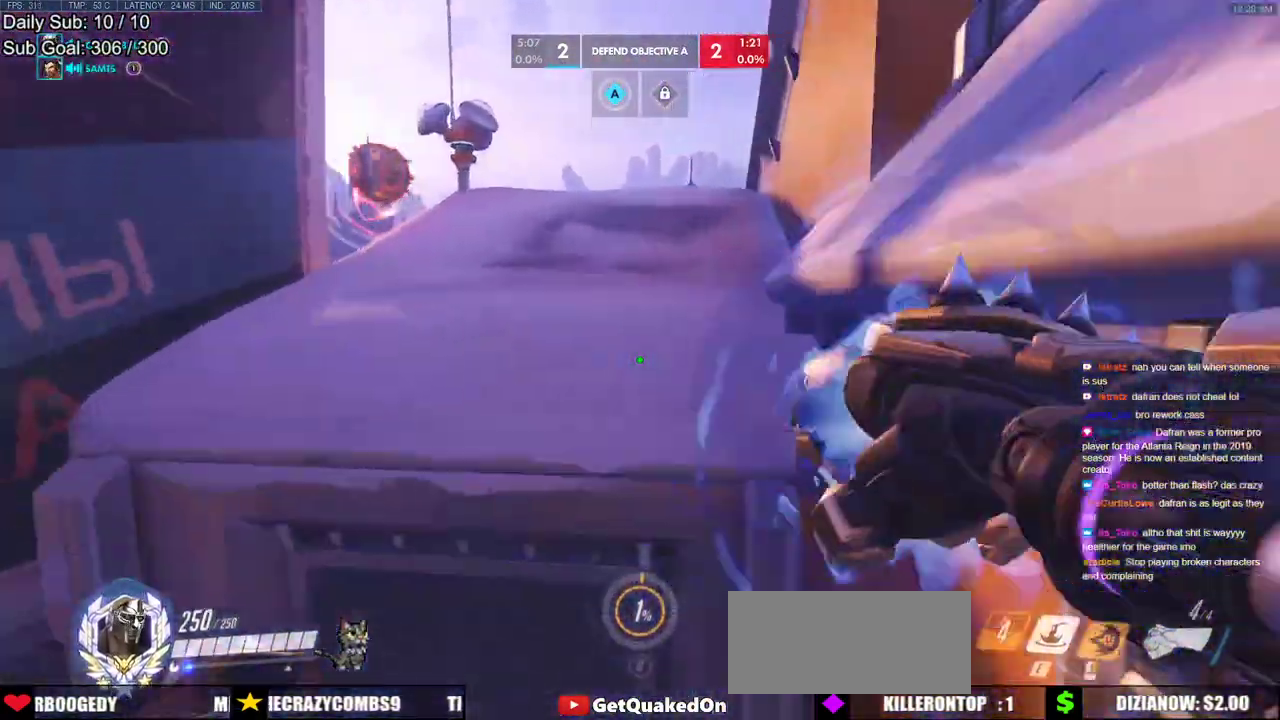
{"keys": ["w"], "mouse": ["left"], "events": [[17, "space", "up"], [300, "a", "down"], [433, "a", "up"], [483, "mouse_left", "down"]]}
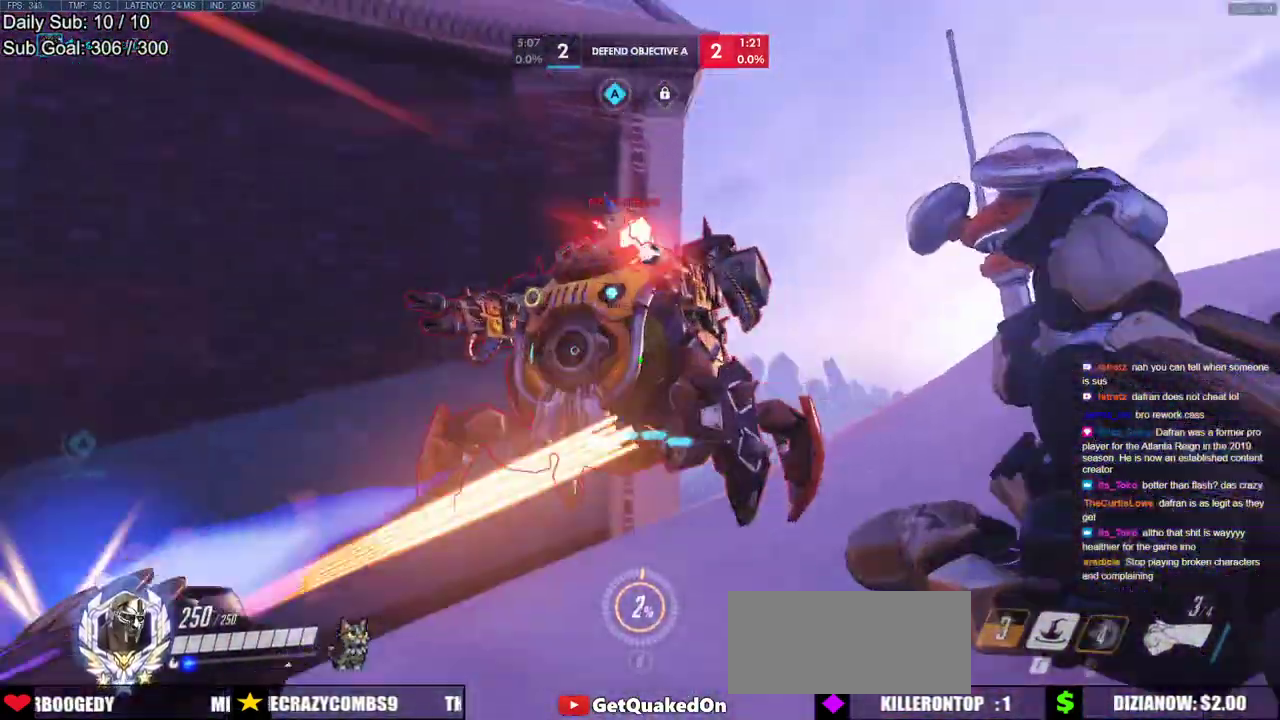
{"keys": ["a", "w"], "mouse": [], "events": [[33, "shift", "down"], [167, "mouse_left", "up"], [217, "shift", "up"], [450, "a", "down"]]}
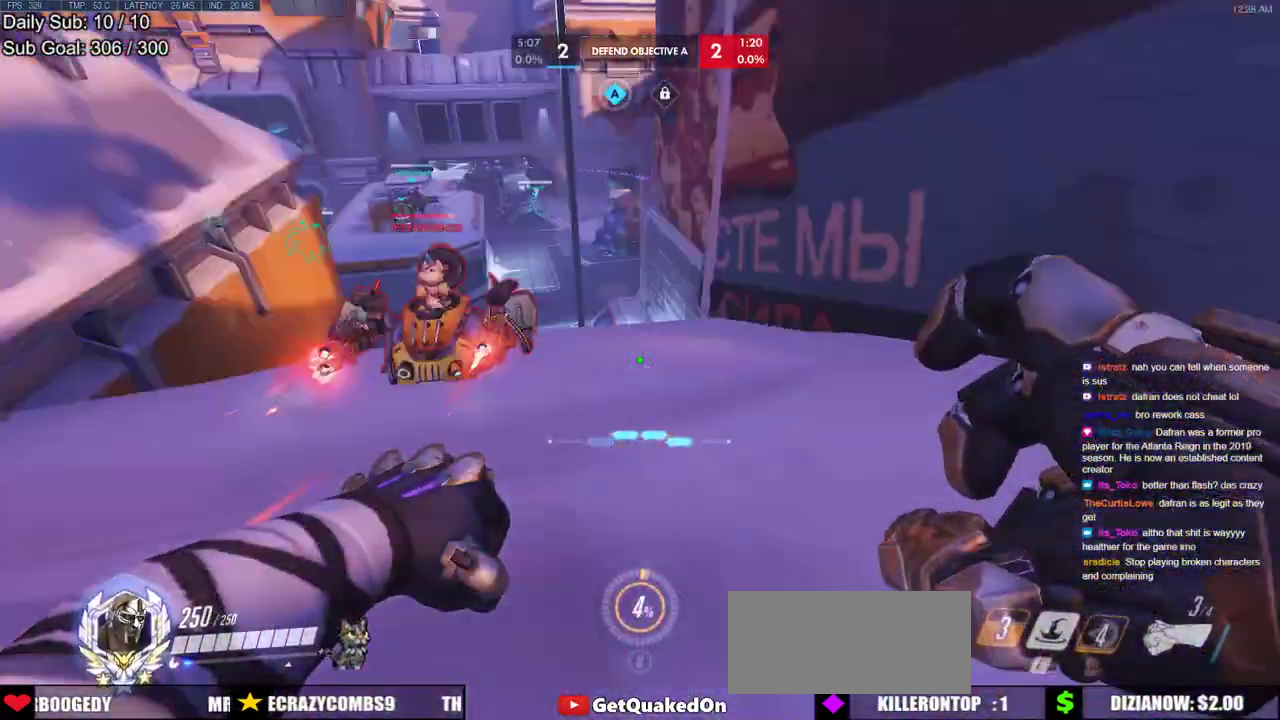
{"keys": ["e", "w"], "mouse": [], "events": [[50, "a", "up"], [50, "mouse_left", "down"], [133, "d", "down"], [133, "mouse_left", "up"], [367, "d", "up"], [367, "mouse_left", "down"], [467, "e", "down"], [467, "mouse_left", "up"]]}
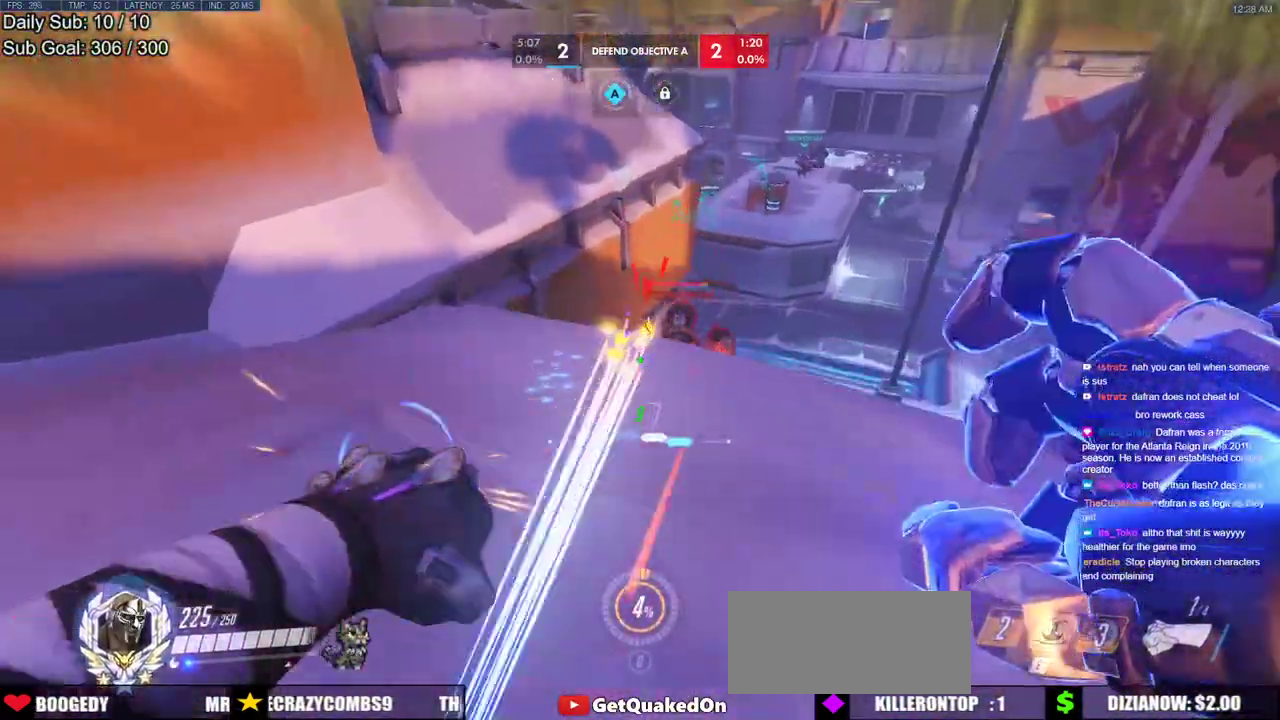
{"keys": [], "mouse": [], "events": [[67, "e", "up"], [117, "w", "up"]]}
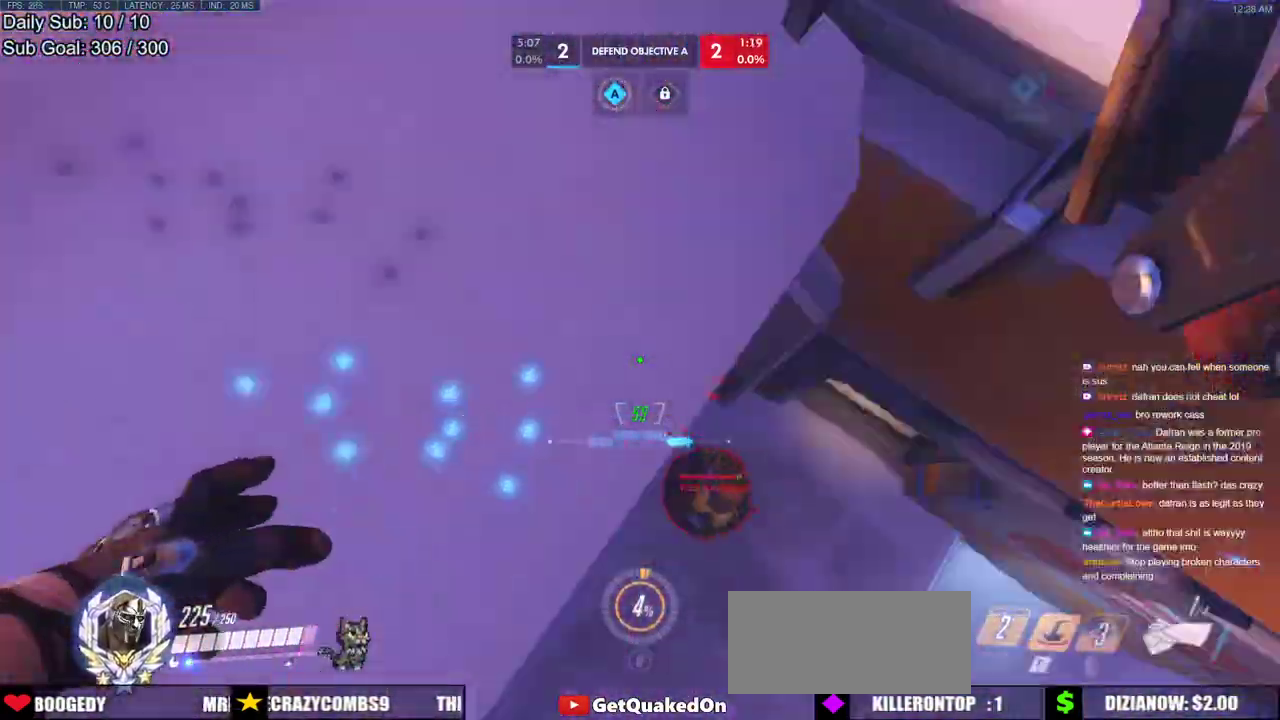
{"keys": ["a", "w"], "mouse": [], "events": [[83, "w", "down"], [400, "a", "down"]]}
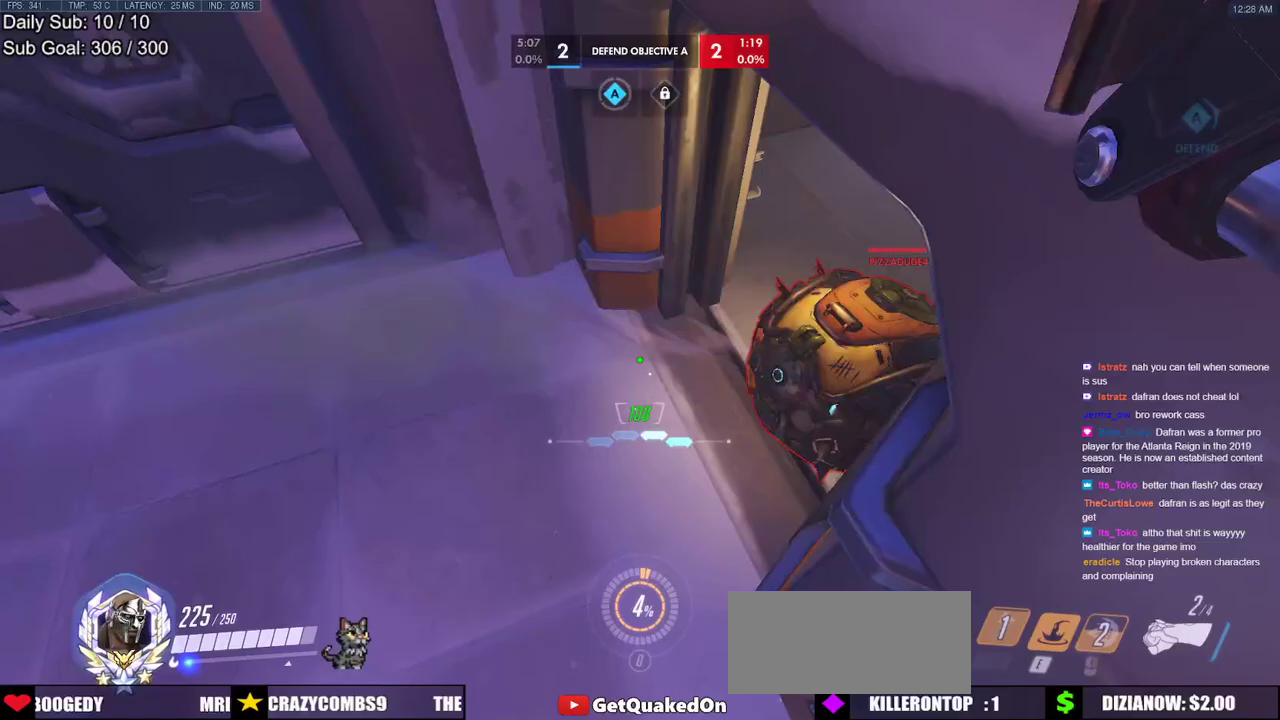
{"keys": ["a", "w"], "mouse": [], "events": [[283, "w", "up"], [383, "w", "down"]]}
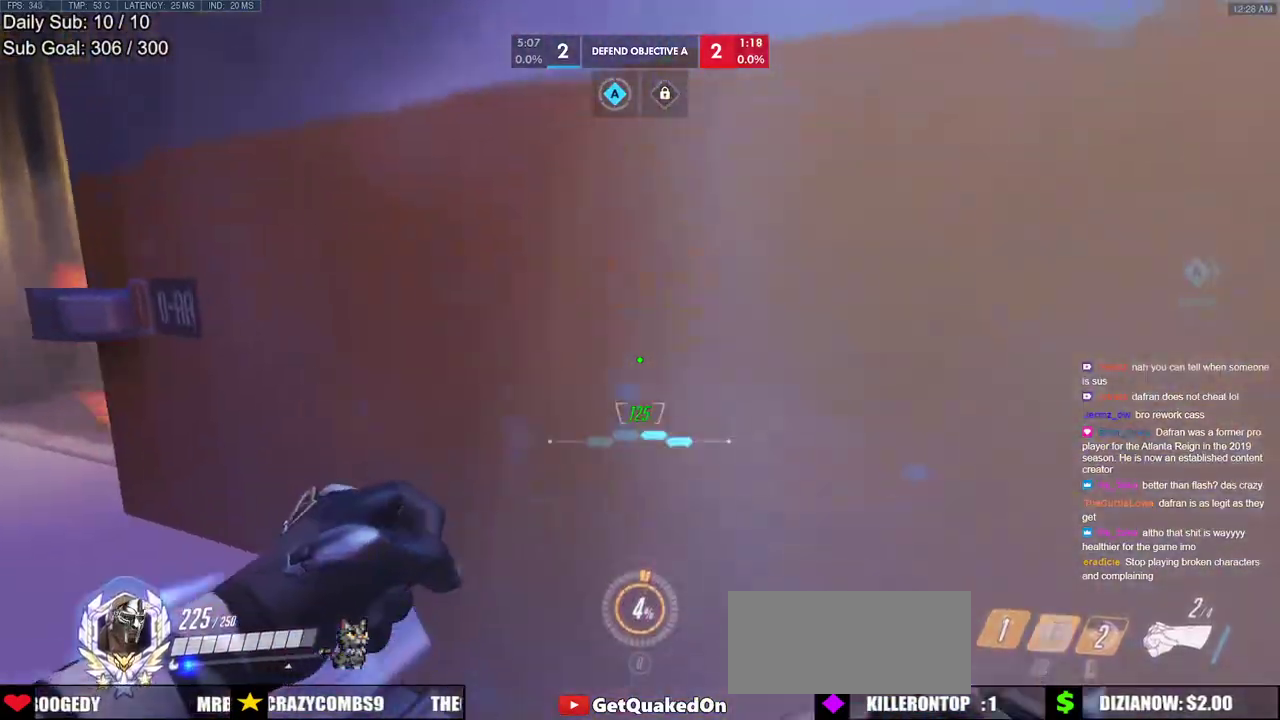
{"keys": ["a"], "mouse": [], "events": [[17, "w", "up"], [300, "w", "down"], [433, "w", "up"]]}
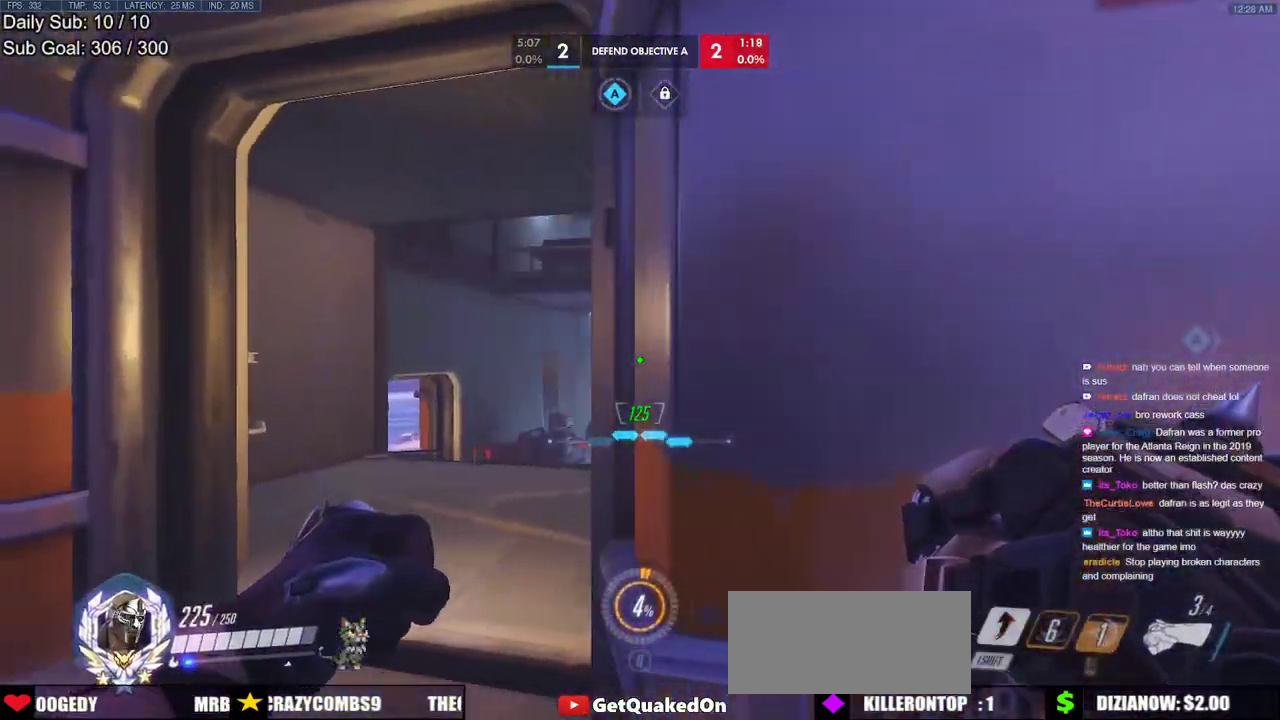
{"keys": ["w"], "mouse": ["left"], "events": [[83, "w", "down"], [500, "a", "up"], [500, "mouse_left", "down"]]}
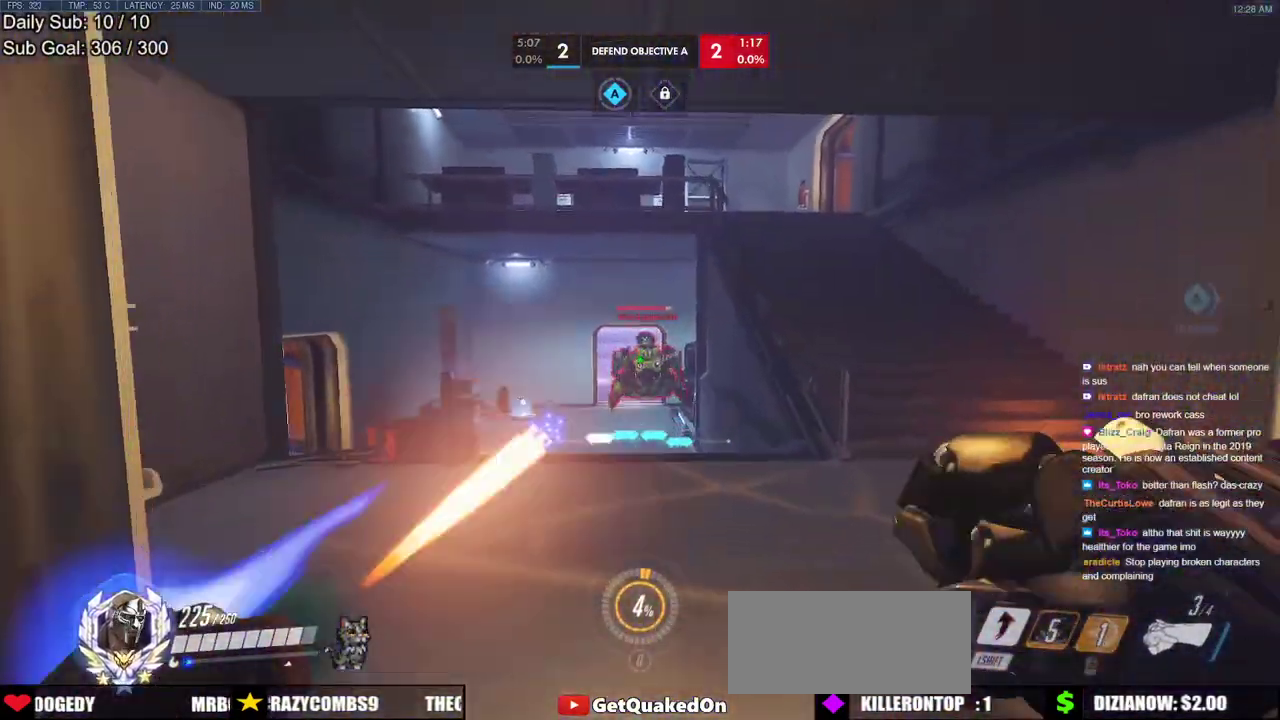
{"keys": ["a", "d", "space", "w"], "mouse": ["left"], "events": [[133, "mouse_left", "up"], [183, "d", "down"], [283, "mouse_left", "down"], [417, "space", "down"], [467, "a", "down"]]}
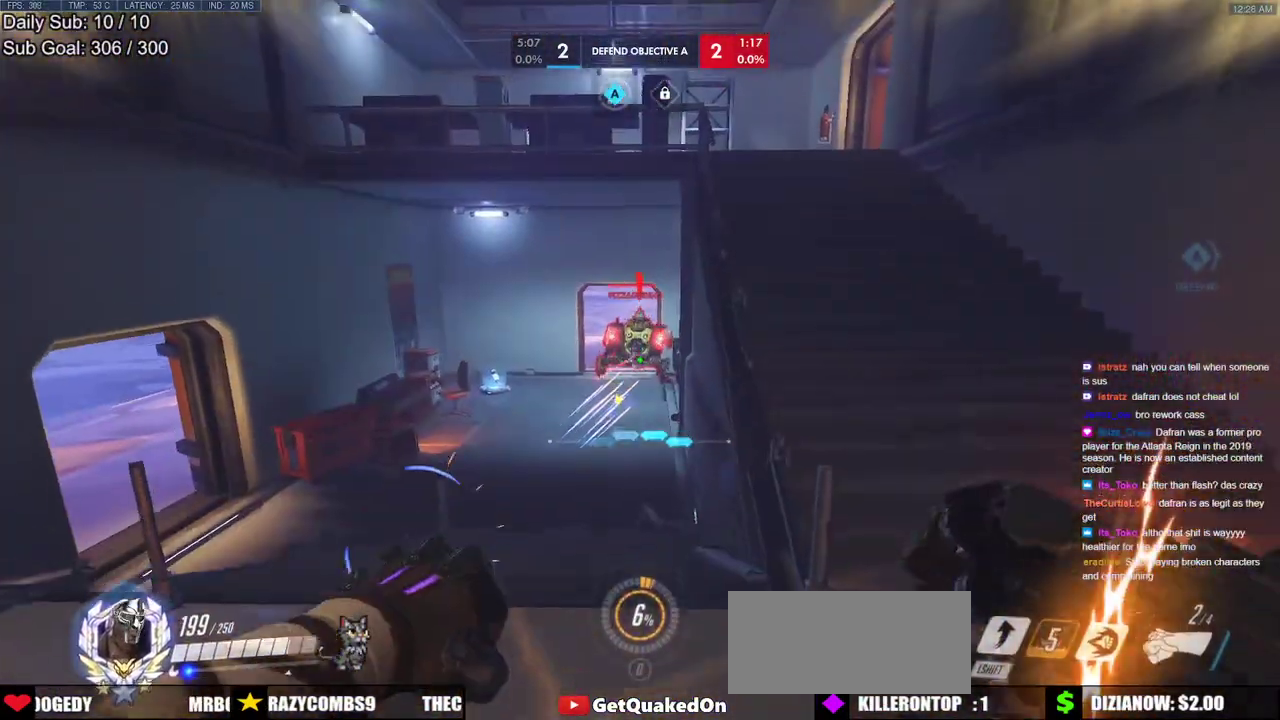
{"keys": ["a", "w"], "mouse": [], "events": [[17, "mouse_left", "up"], [67, "a", "up"], [67, "space", "up"], [117, "mouse_left", "down"], [300, "mouse_left", "up"], [350, "a", "down"], [350, "d", "up"]]}
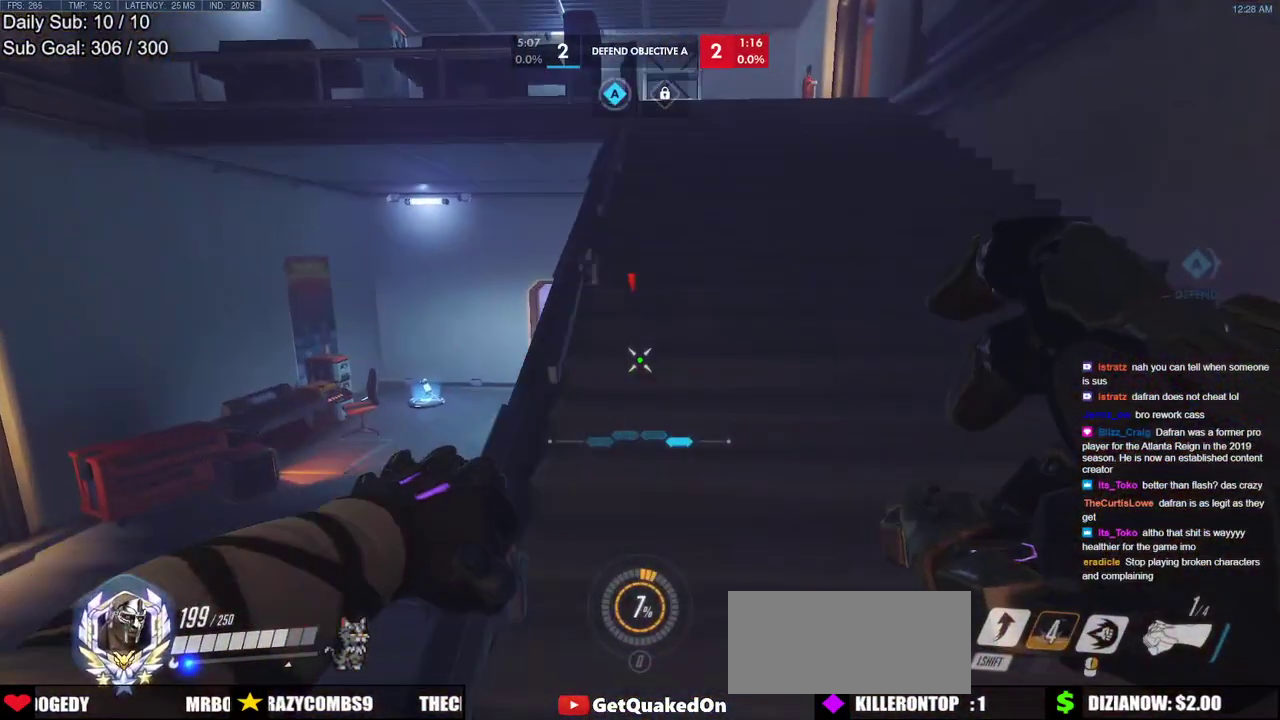
{"keys": ["w"], "mouse": [], "events": [[83, "a", "up"], [167, "a", "down"], [317, "a", "up"]]}
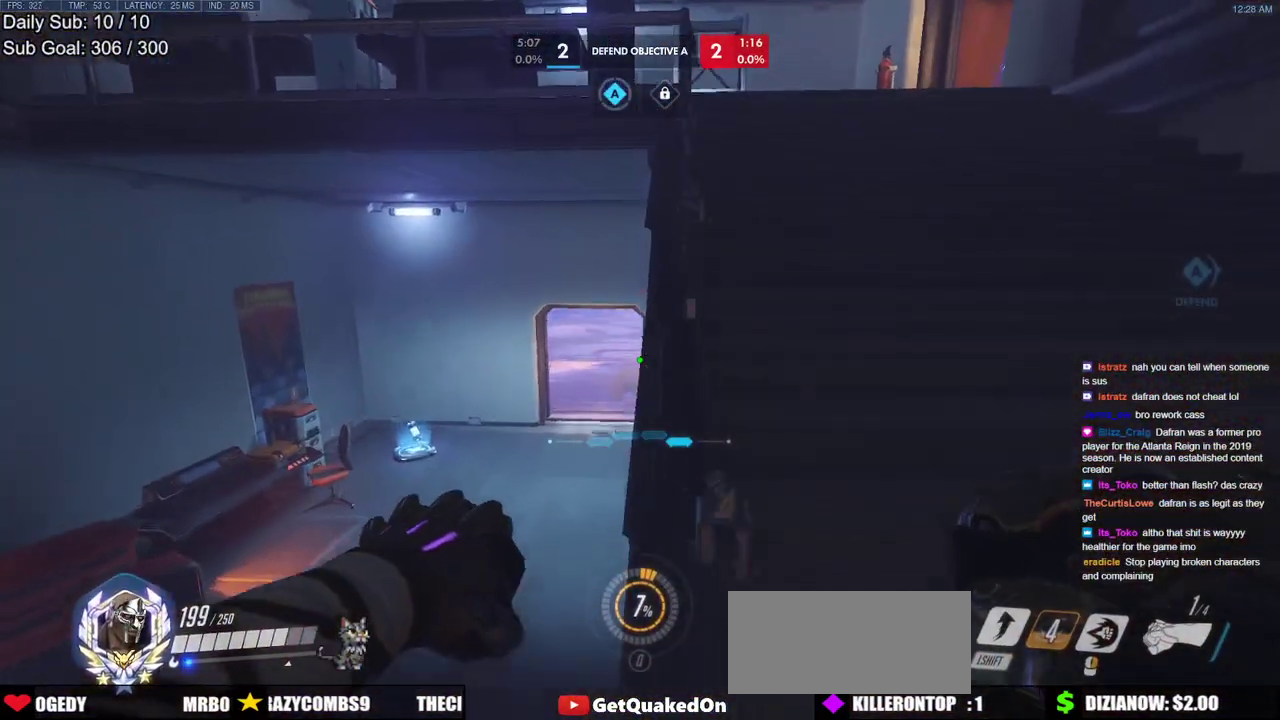
{"keys": ["w"], "mouse": [], "events": [[133, "a", "down"], [233, "a", "up"], [233, "d", "down"], [417, "d", "up"]]}
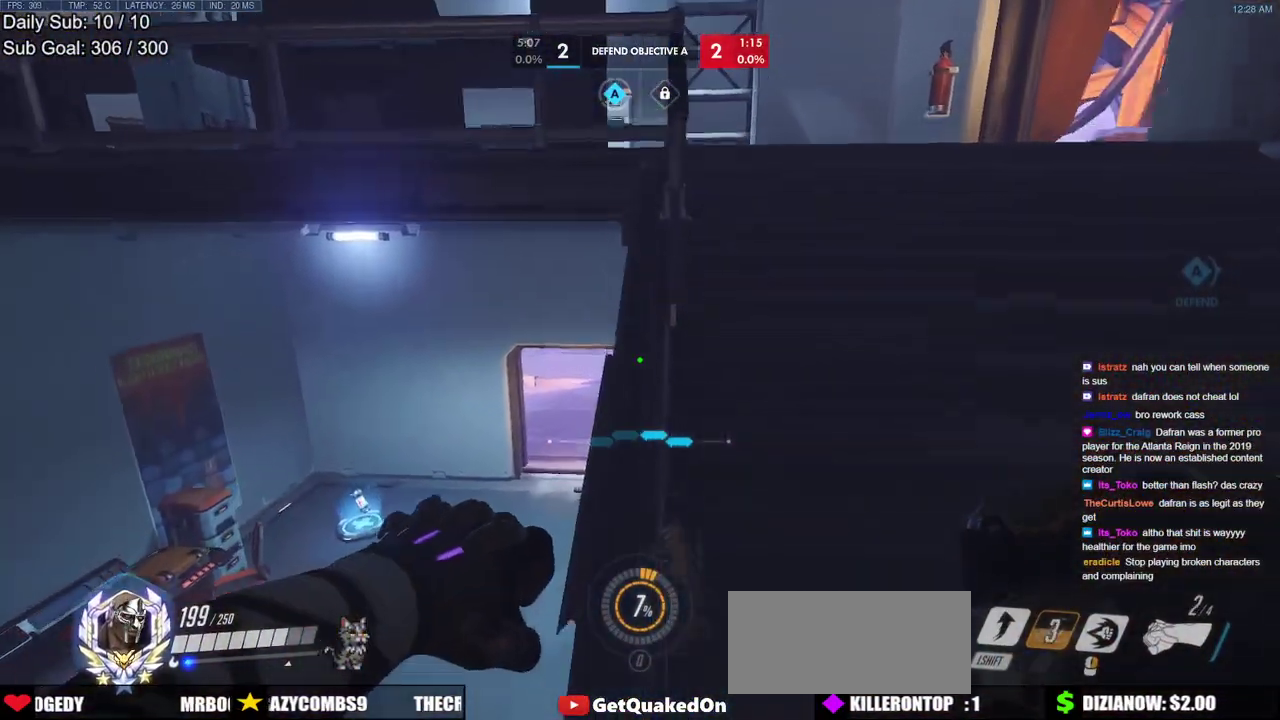
{"keys": ["a", "w"], "mouse": ["right"], "events": [[150, "mouse_right", "down"], [250, "a", "down"]]}
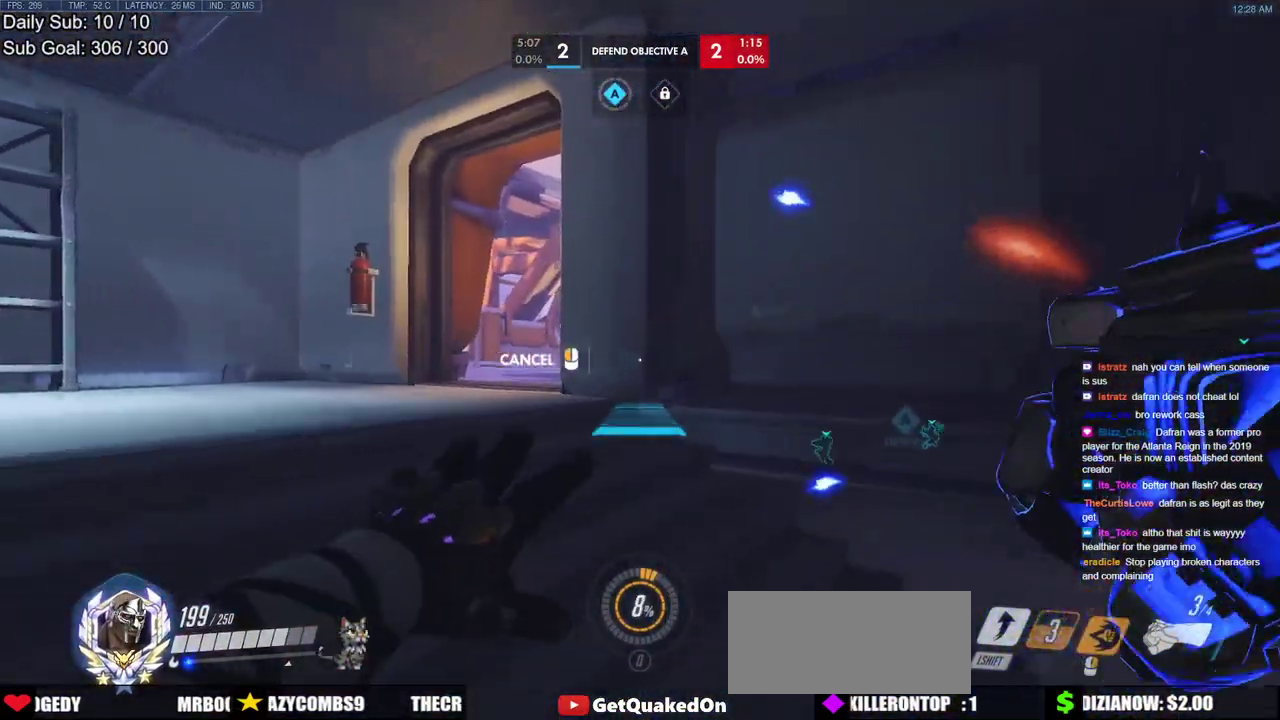
{"keys": ["a", "w"], "mouse": ["right"], "events": []}
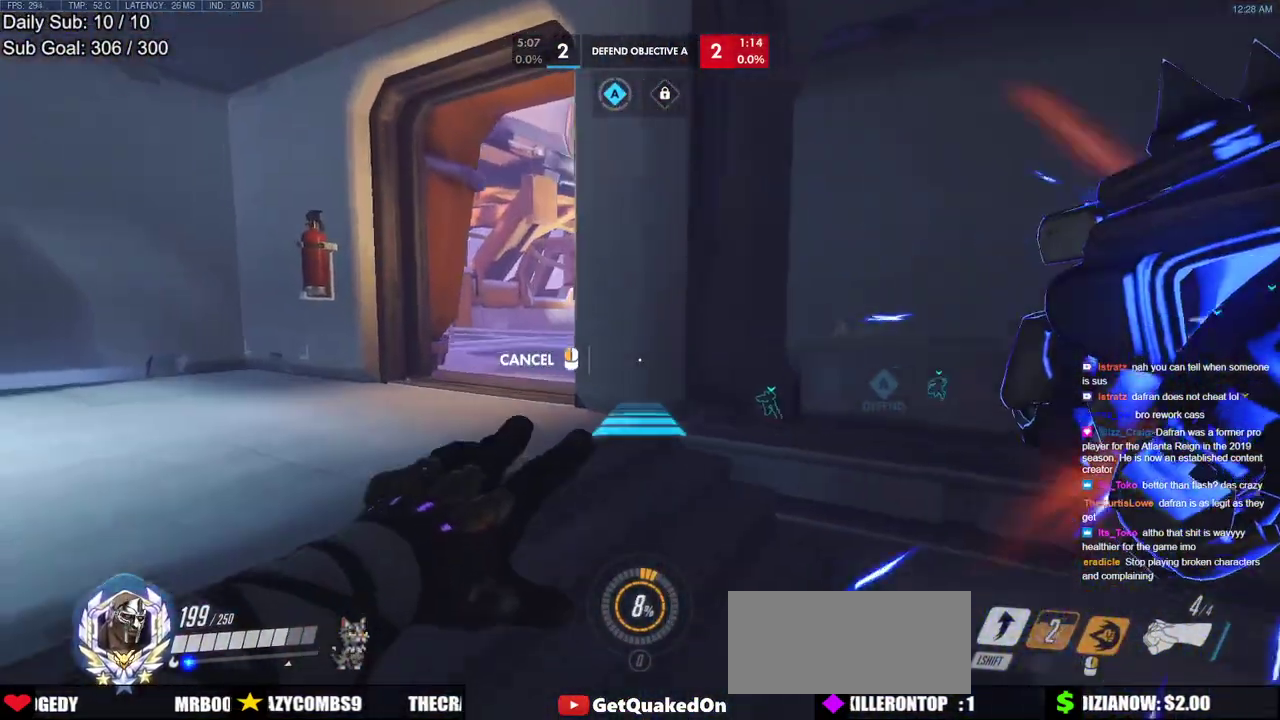
{"keys": ["w"], "mouse": [], "events": [[183, "mouse_right", "up"], [283, "a", "up"]]}
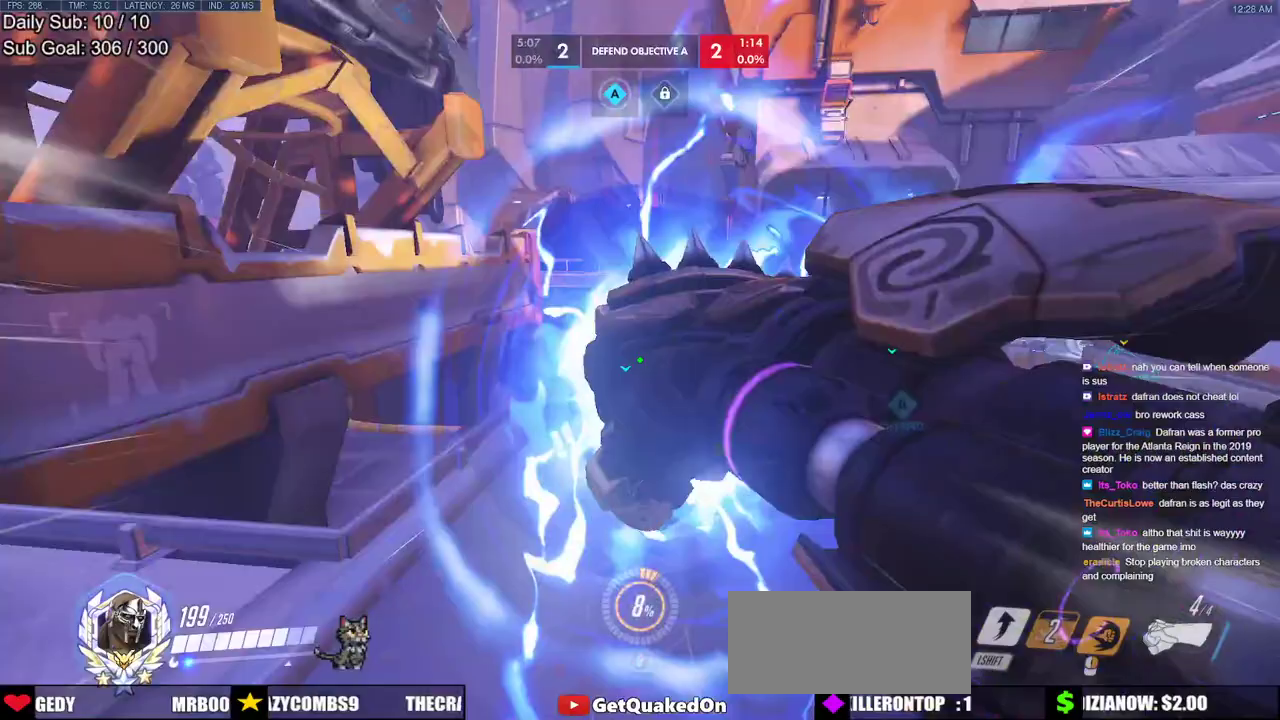
{"keys": ["w"], "mouse": [], "events": [[17, "space", "down"], [117, "space", "up"]]}
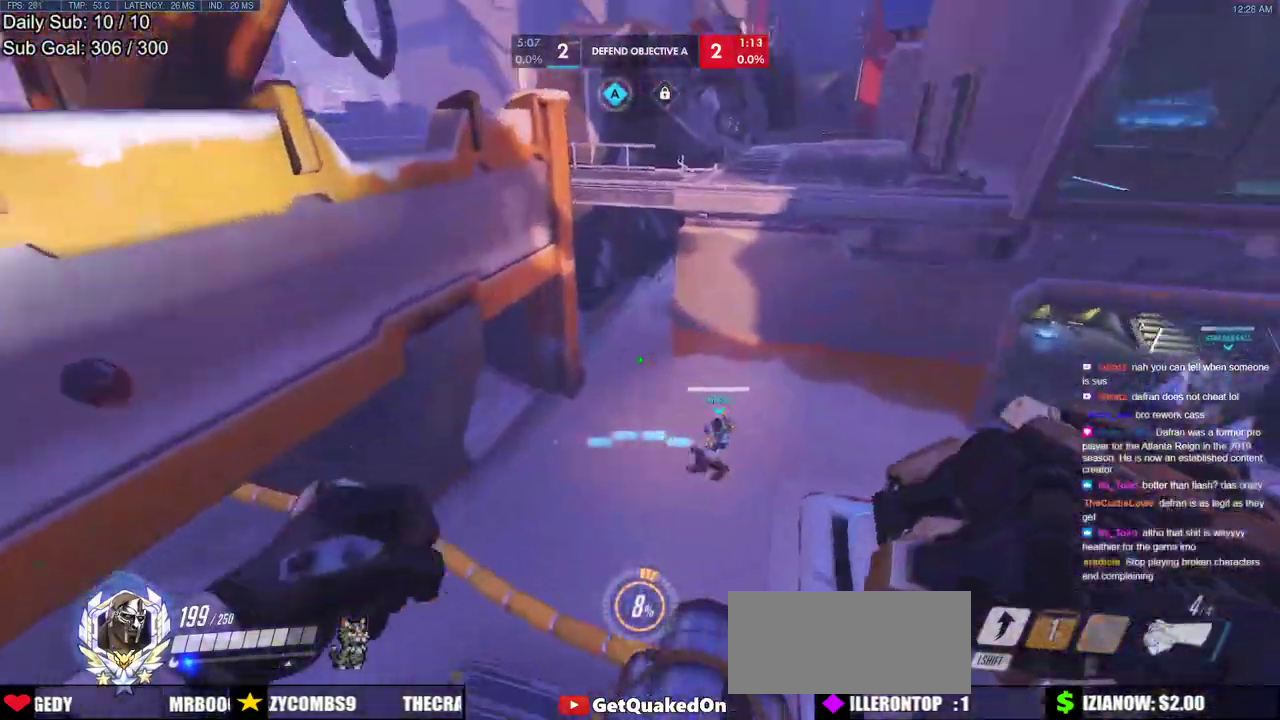
{"keys": ["a", "e", "w"], "mouse": [], "events": [[33, "d", "down"], [217, "w", "up"], [267, "a", "down"], [267, "d", "up"], [450, "e", "down"], [450, "w", "down"]]}
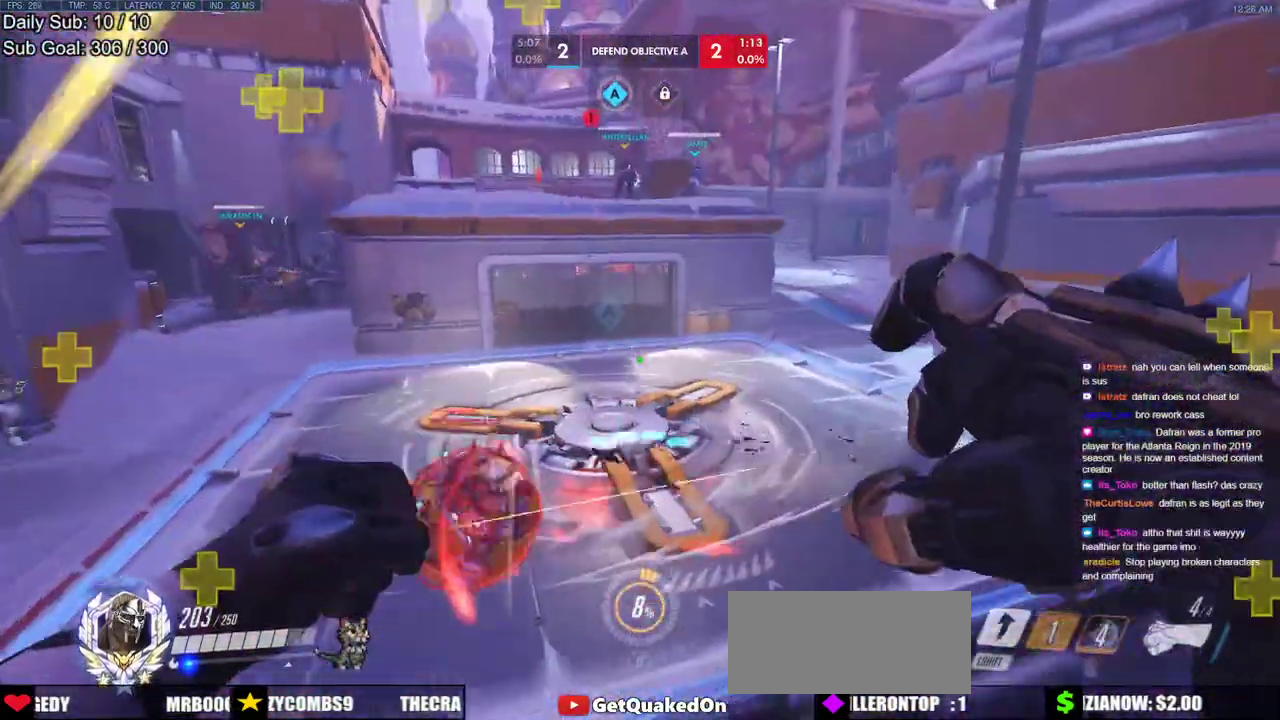
{"keys": ["w"], "mouse": [], "events": [[100, "e", "up"], [283, "e", "down"], [333, "a", "up"], [333, "mouse_left", "down"], [417, "e", "up"], [417, "mouse_left", "up"]]}
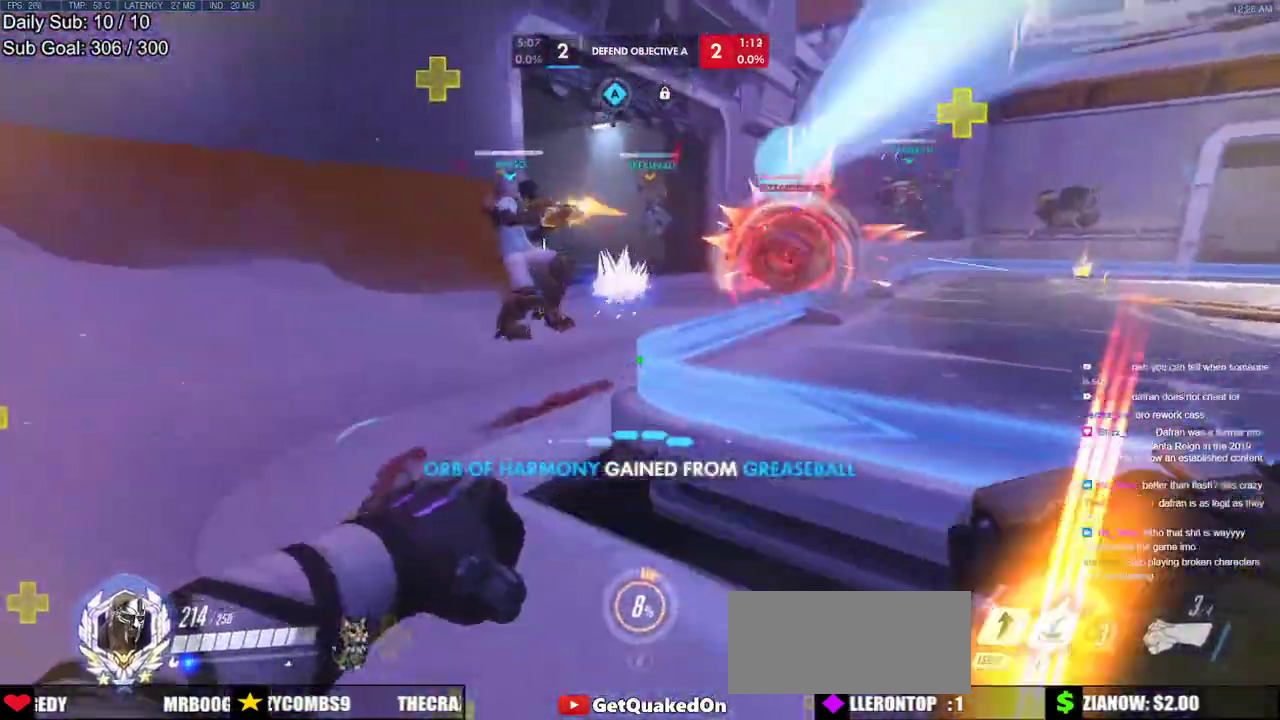
{"keys": ["w"], "mouse": [], "events": [[117, "e", "down"], [150, "e", "up"], [200, "mouse_left", "down"], [200, "space", "down"], [250, "e", "down"], [350, "e", "up"], [350, "mouse_left", "up"], [350, "space", "up"]]}
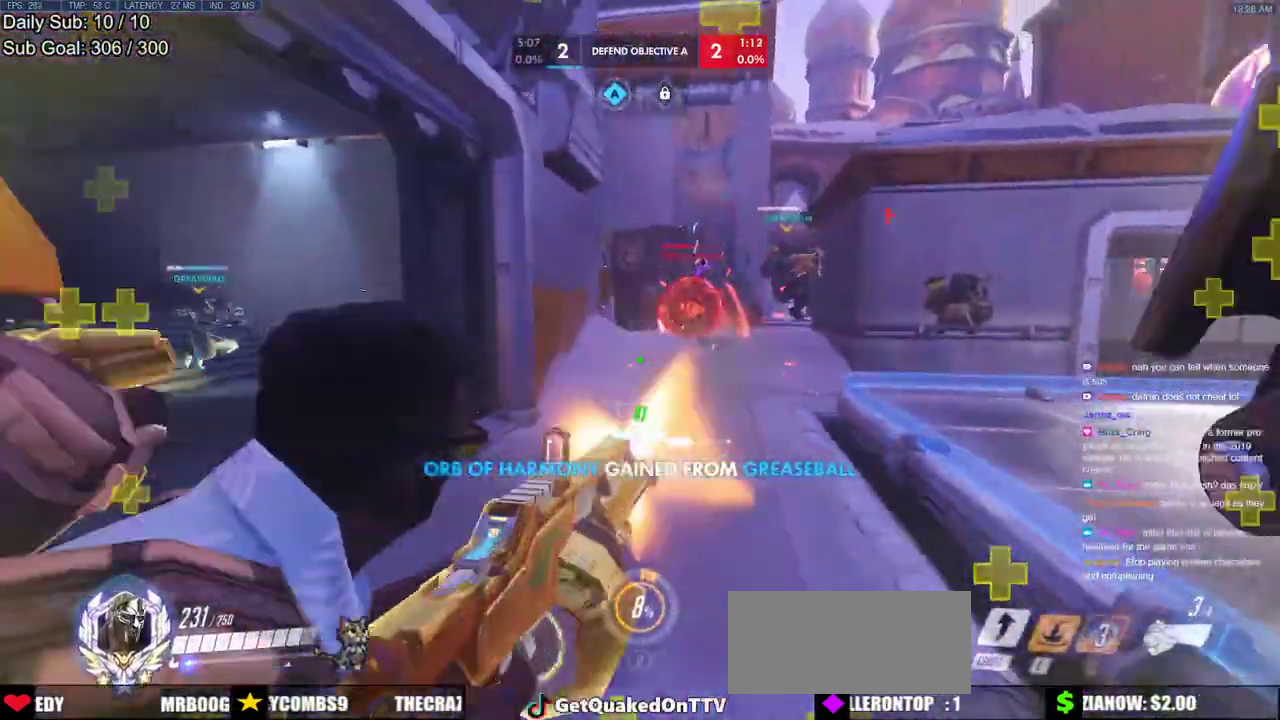
{"keys": ["a", "w"], "mouse": [], "events": [[267, "d", "down"], [450, "a", "down"], [450, "d", "up"]]}
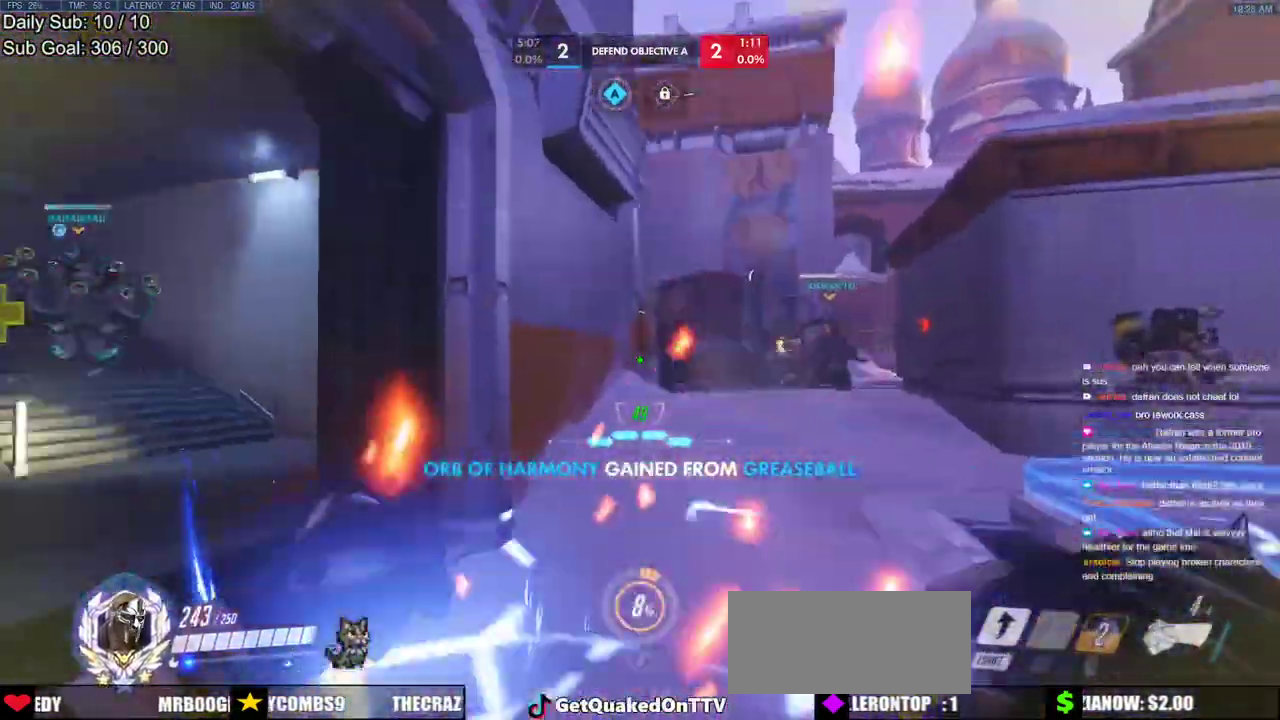
{"keys": ["w"], "mouse": [], "events": [[50, "mouse_left", "down"], [50, "w", "up"], [100, "s", "down"], [133, "mouse_left", "up"], [283, "s", "up"], [417, "w", "down"], [467, "a", "up"]]}
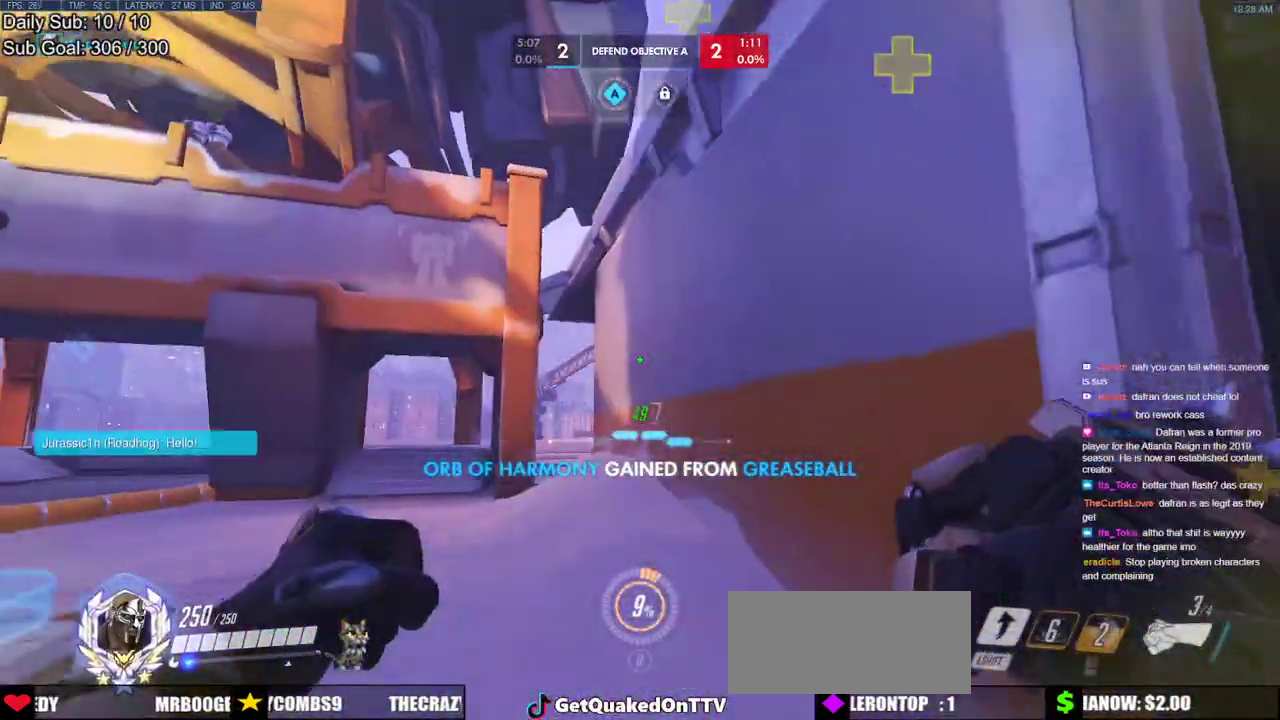
{"keys": ["a", "w"], "mouse": [], "events": [[150, "space", "down"], [300, "shift", "down"], [300, "space", "up"], [433, "a", "down"], [433, "shift", "up"]]}
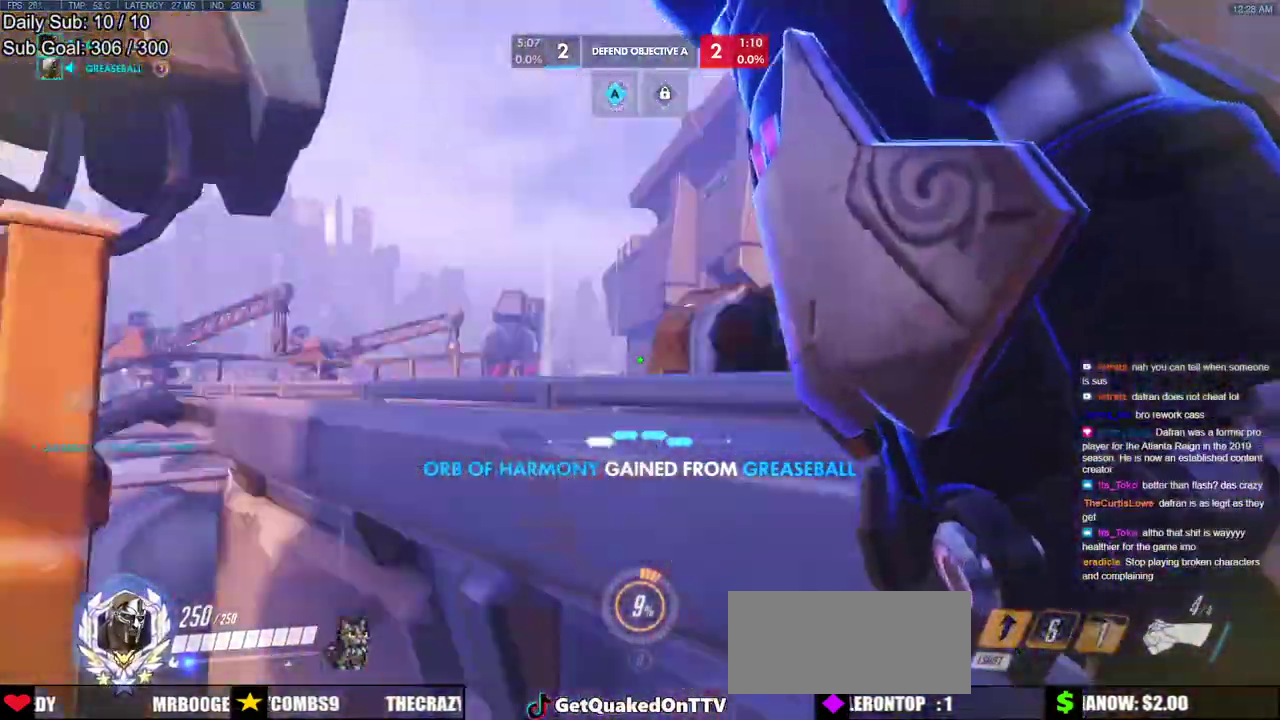
{"keys": ["w"], "mouse": [], "events": [[117, "a", "up"]]}
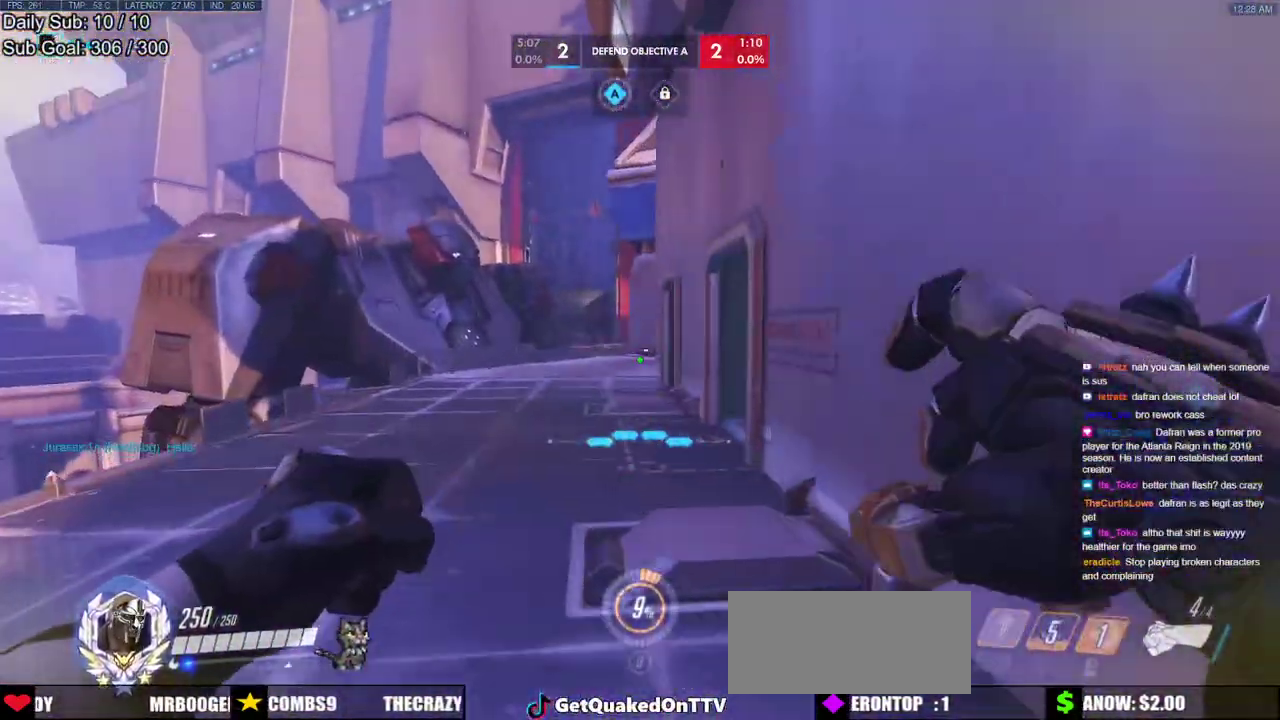
{"keys": ["w"], "mouse": [], "events": []}
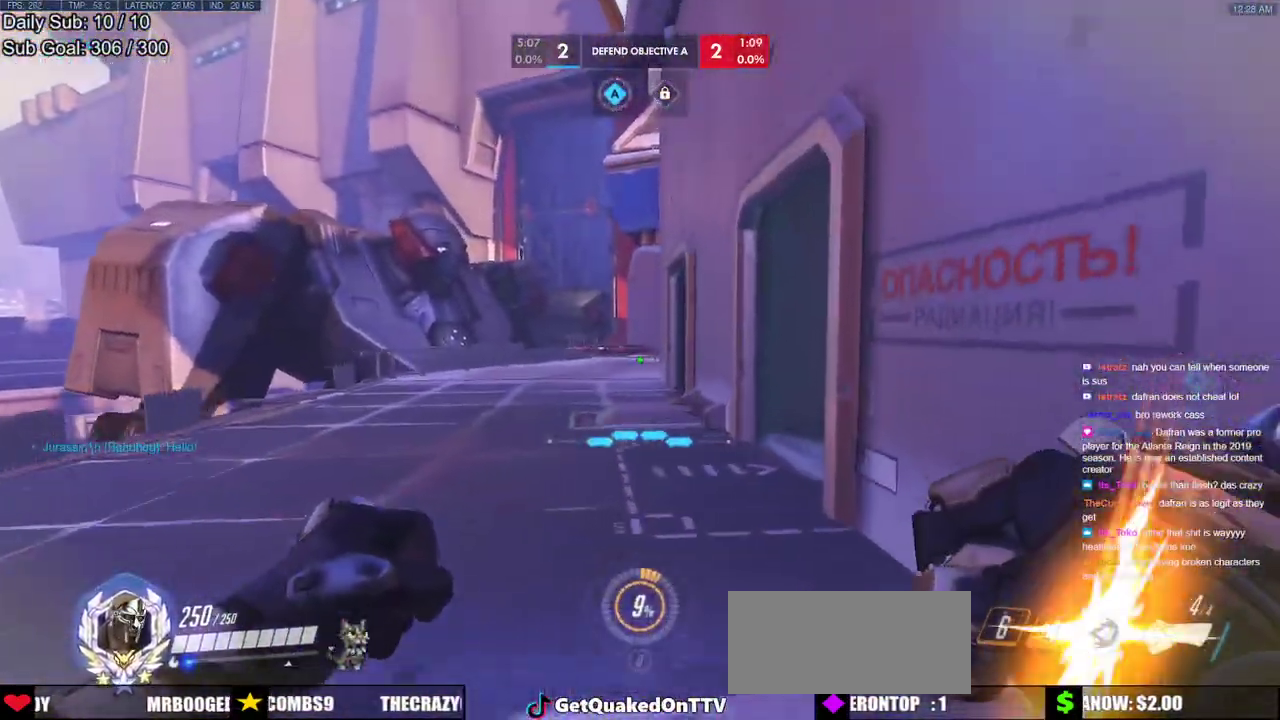
{"keys": ["w"], "mouse": [], "events": [[17, "d", "down"], [67, "d", "up"], [350, "d", "down"], [433, "d", "up"]]}
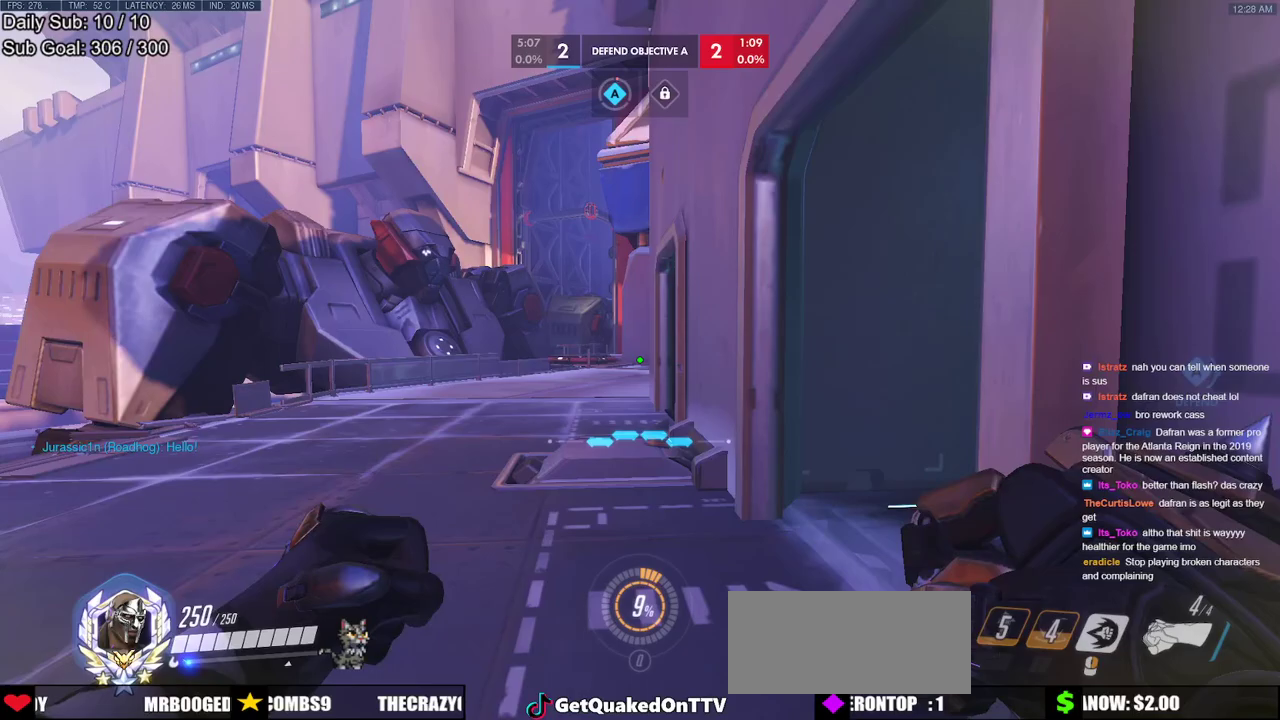
{"keys": ["d", "w"], "mouse": [], "events": [[367, "d", "down"]]}
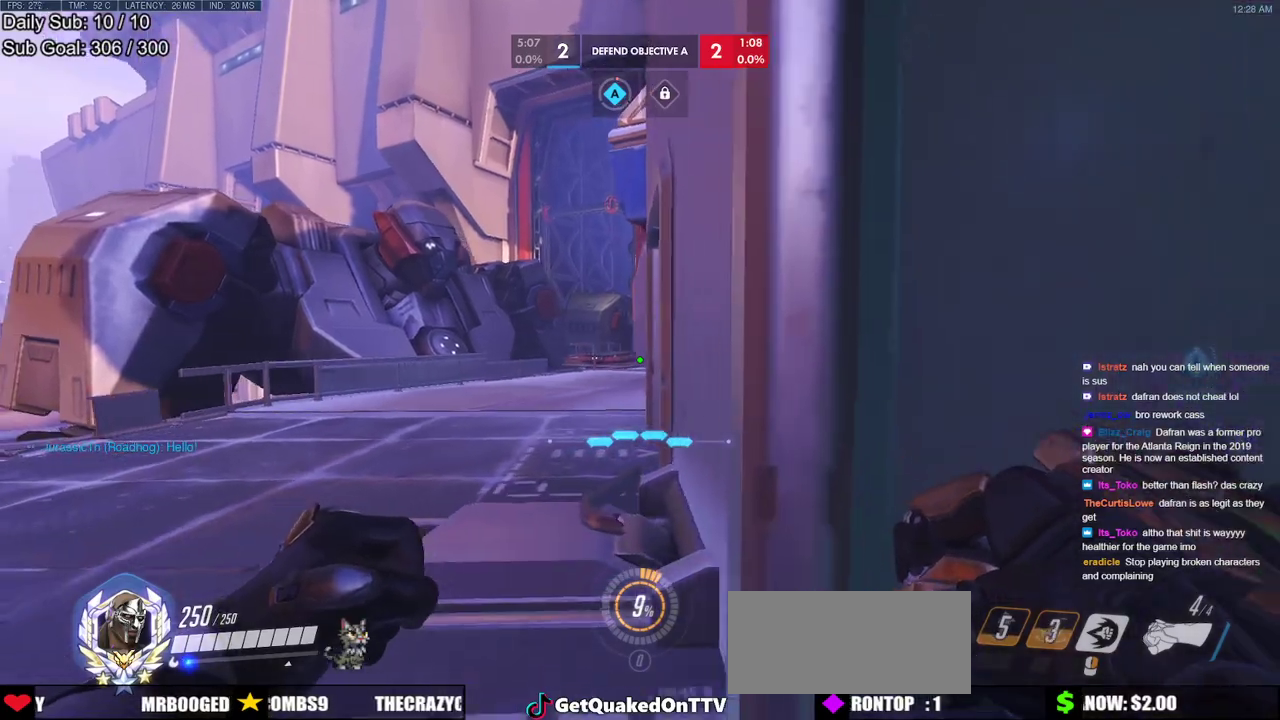
{"keys": ["w"], "mouse": [], "events": [[50, "a", "down"], [50, "d", "up"], [183, "a", "up"]]}